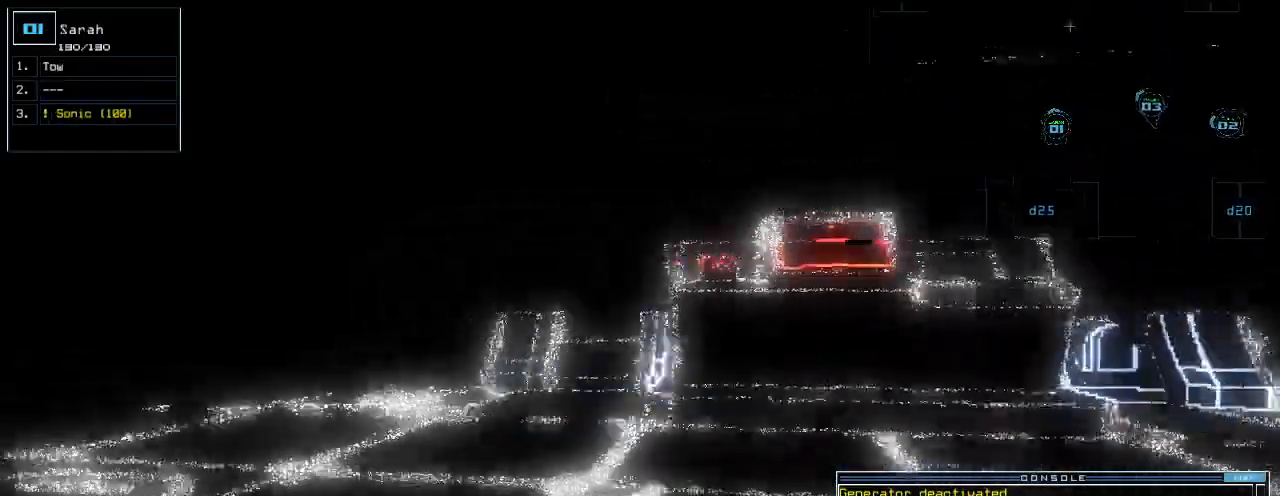
Gameplay with keyboard; each line is a JSON object with the keys held at the frame after it. "events" lists presses ("down") and releases ("up") of ".", "0", "1", "2", "3", "4", "5", "6", "7", "8", "9", "a", "b", "backspace", "c", "caps_lock", "comma", "ctrl_l", "ctrl_r", "d", "down", "e", "equals", "escape", "f", "f1", "f11", "f12", "g", "h", "i", "j", "k", "l", "left", "m", "minus", "n", "o", "p", "q", "quote", "r", "return", "right", "s", "semicolon", "shift_l", "shift_r", "space", "t", "tab", "tilde", "u", "up", "v", "w", "x", "y" and "z" between this image and that frame as [ms after this image, input, new state], when the widget could be followed in between. No other keys are recorded. Mouse input is not recorded.
{"keys": ["up"], "events": []}
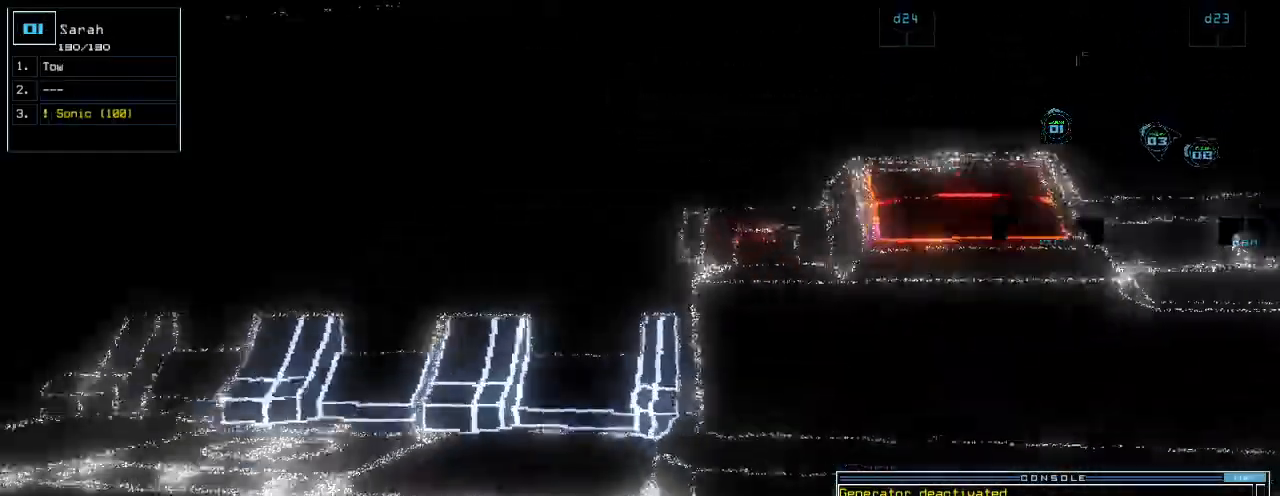
{"keys": ["left"], "events": [[100, "up", "up"], [400, "1", "down"], [420, "left", "down"], [500, "1", "up"]]}
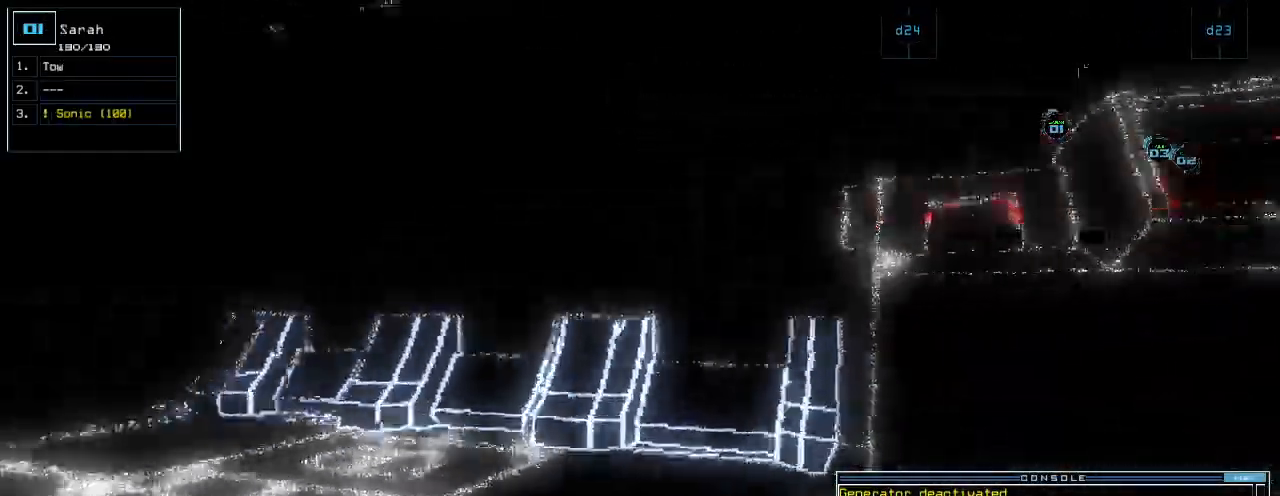
{"keys": ["left", "up"], "events": [[120, "up", "down"]]}
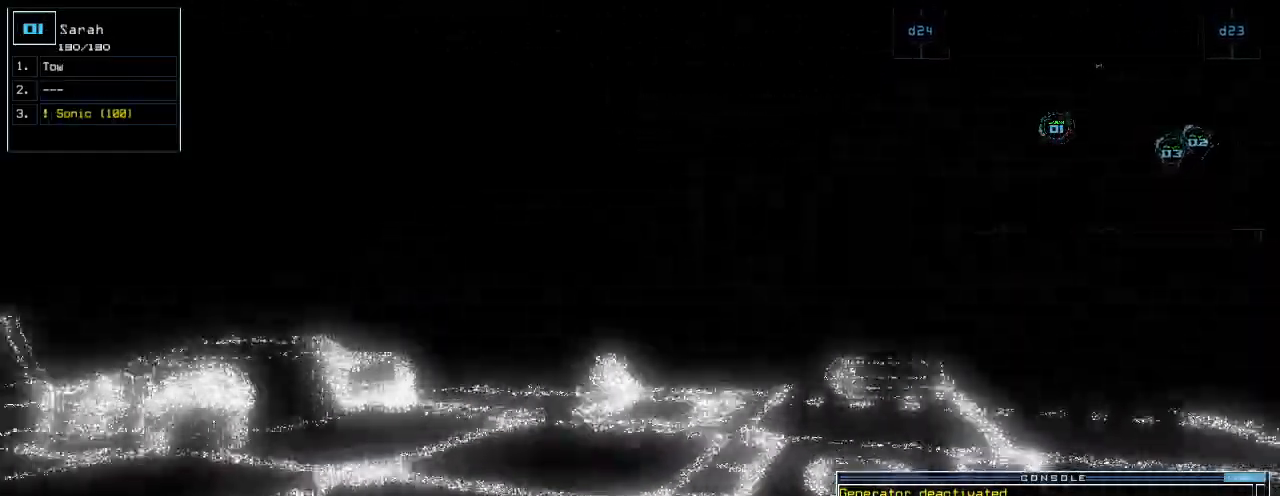
{"keys": ["left", "up"], "events": [[320, "left", "up"], [440, "left", "down"]]}
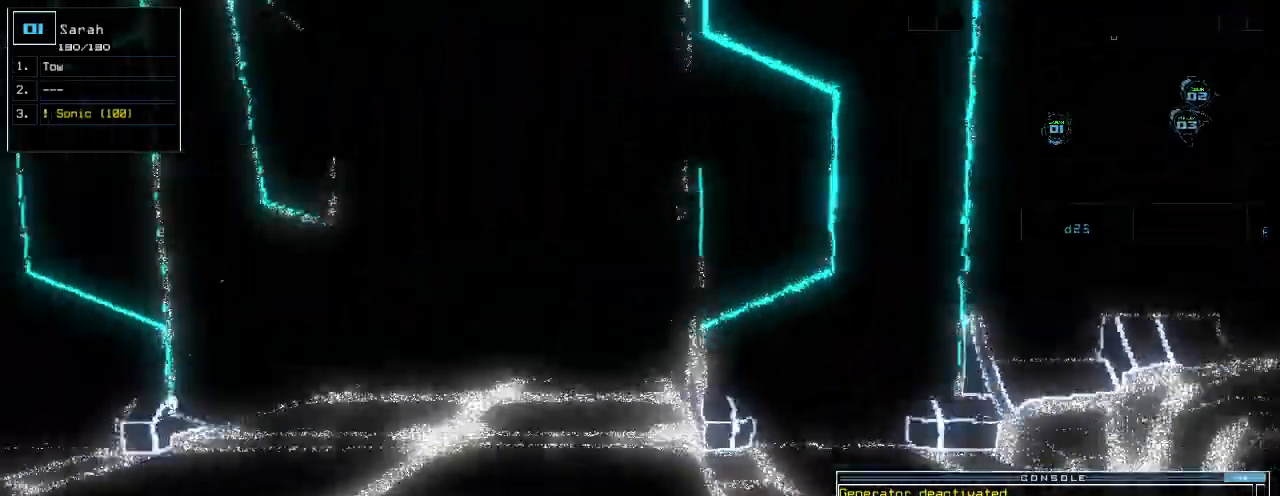
{"keys": ["up"], "events": [[160, "left", "up"], [360, "right", "down"], [400, "right", "up"]]}
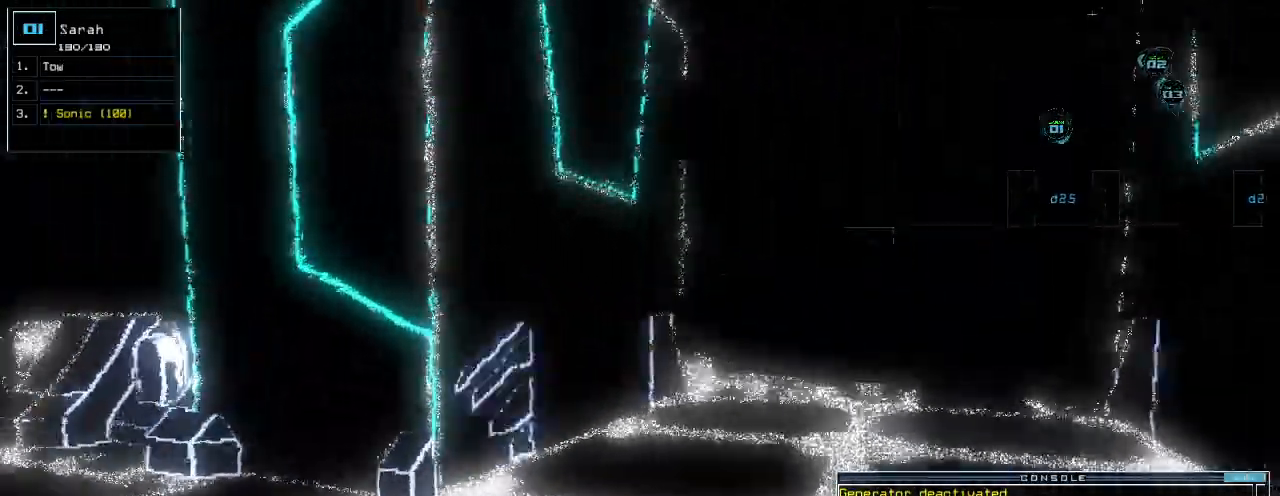
{"keys": ["right", "up"], "events": [[60, "right", "down"], [160, "right", "up"], [200, "n", "down"], [260, "n", "up"], [380, "space", "down"], [460, "right", "down"], [460, "space", "up"]]}